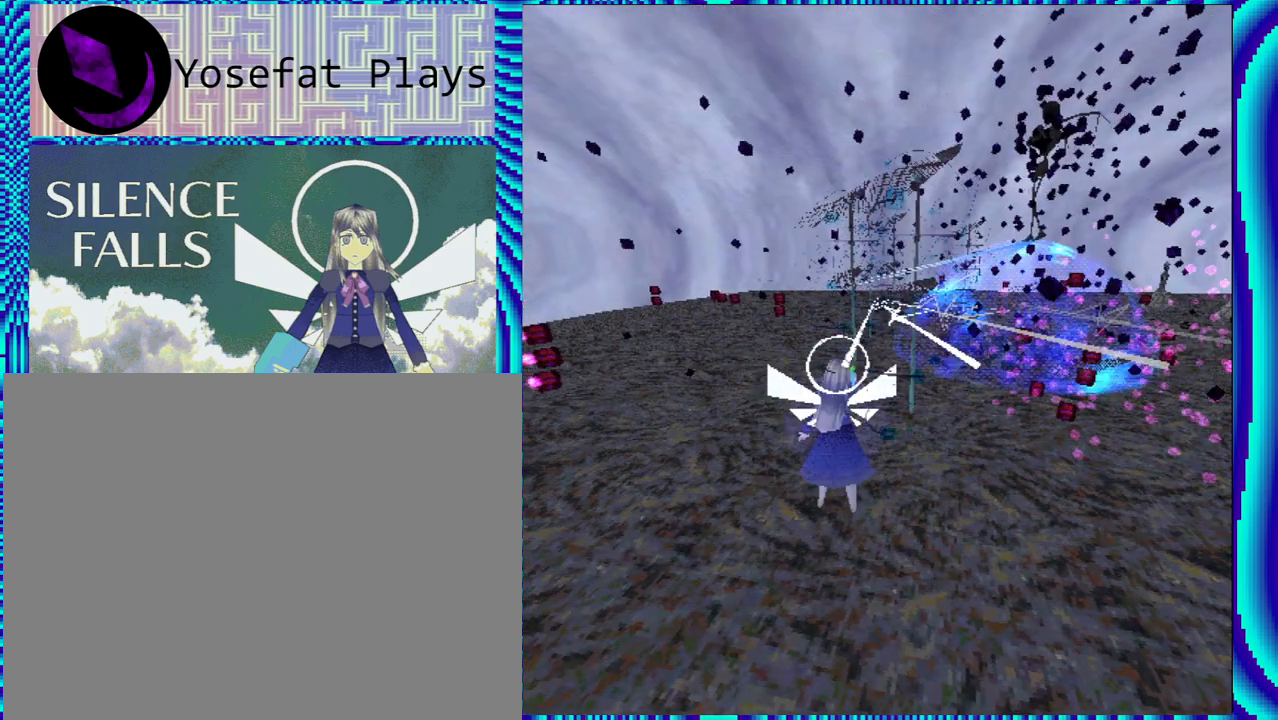
Gameplay with a controller (Nintendo layout); each line is a JSON object with the inputs held at the frame after it. "events" lists button and stick changes between this image and that frame as [ms after this image, input, new state], when the widget could be followed in between. Not read: L3 R3.
{"buttons": ["R1", "DPAD_RIGHT"], "left_stick": "center", "right_stick": "center", "events": [[250, "DPAD_RIGHT", "down"]]}
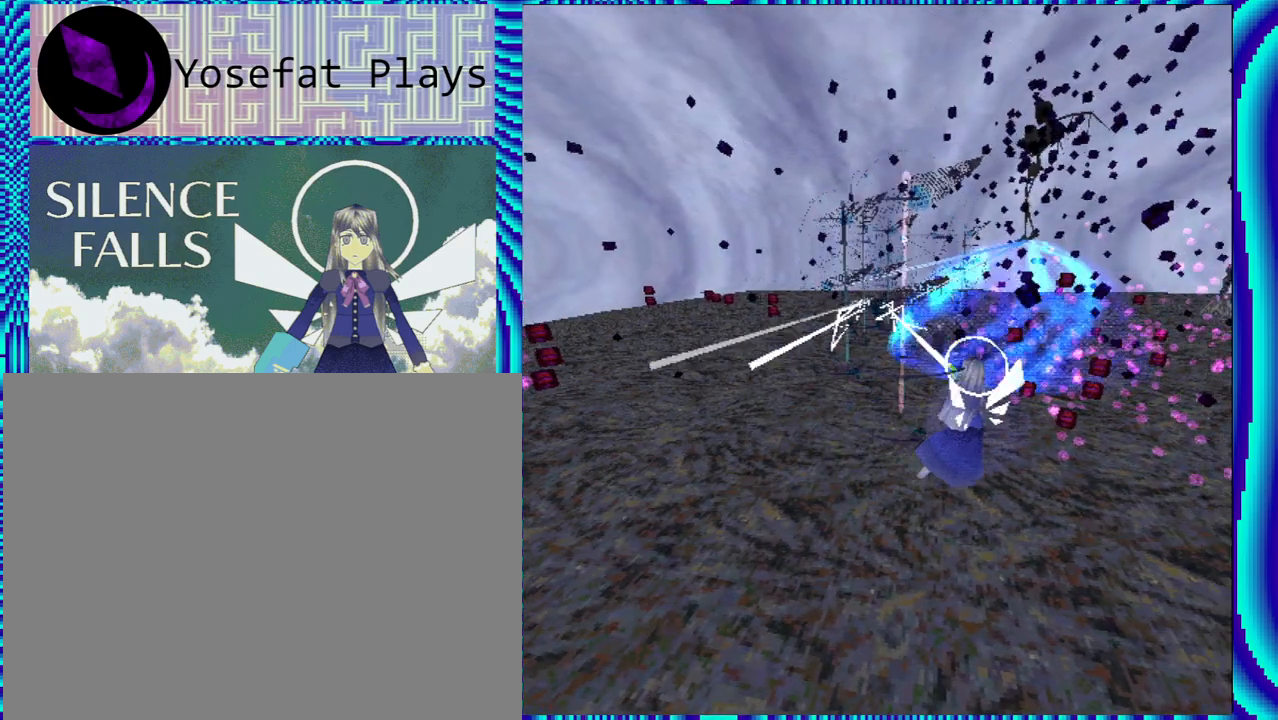
{"buttons": ["R1"], "left_stick": "center", "right_stick": "center", "events": [[400, "DPAD_RIGHT", "up"]]}
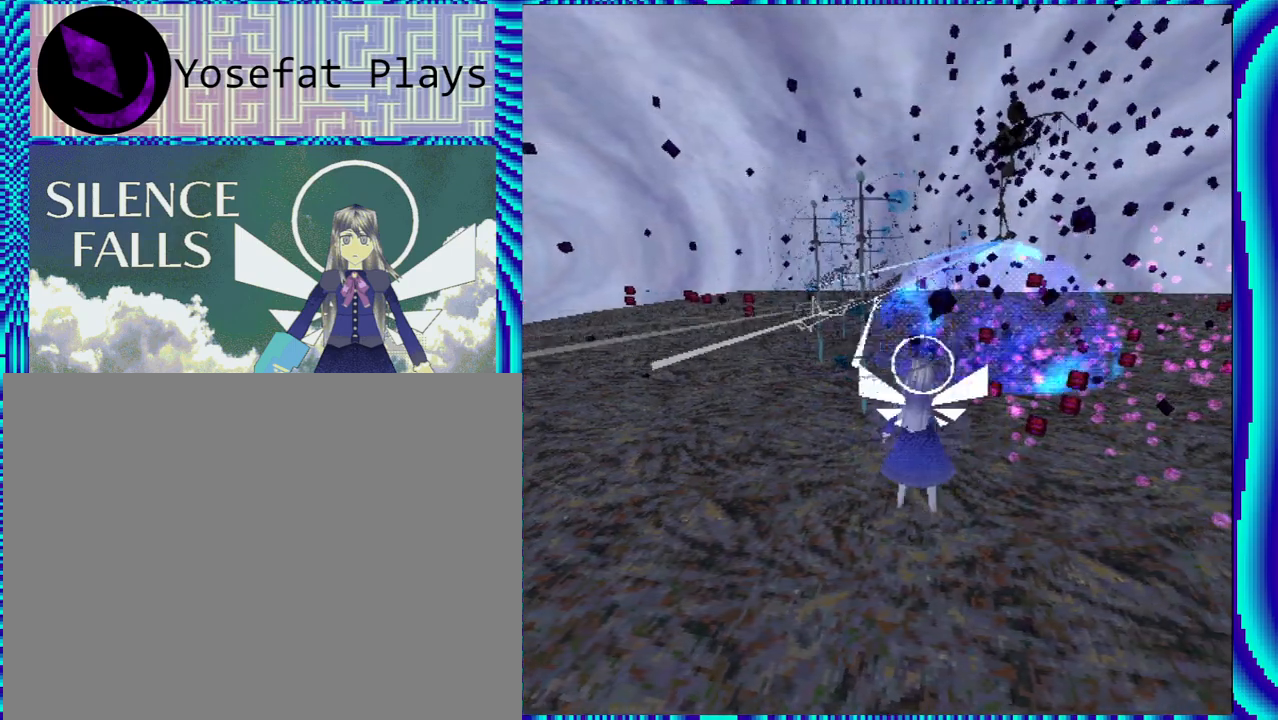
{"buttons": ["R1"], "left_stick": "center", "right_stick": "center", "events": [[350, "DPAD_LEFT", "down"], [483, "DPAD_LEFT", "up"]]}
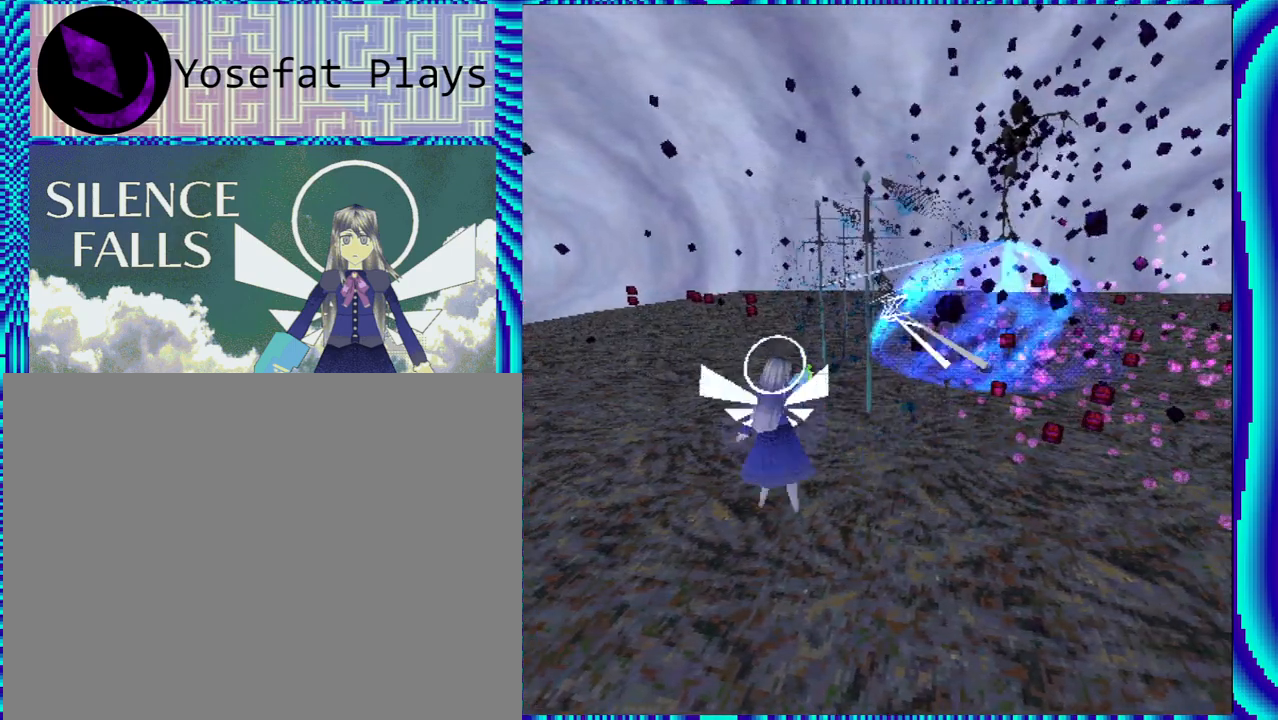
{"buttons": ["R1"], "left_stick": "center", "right_stick": "center", "events": []}
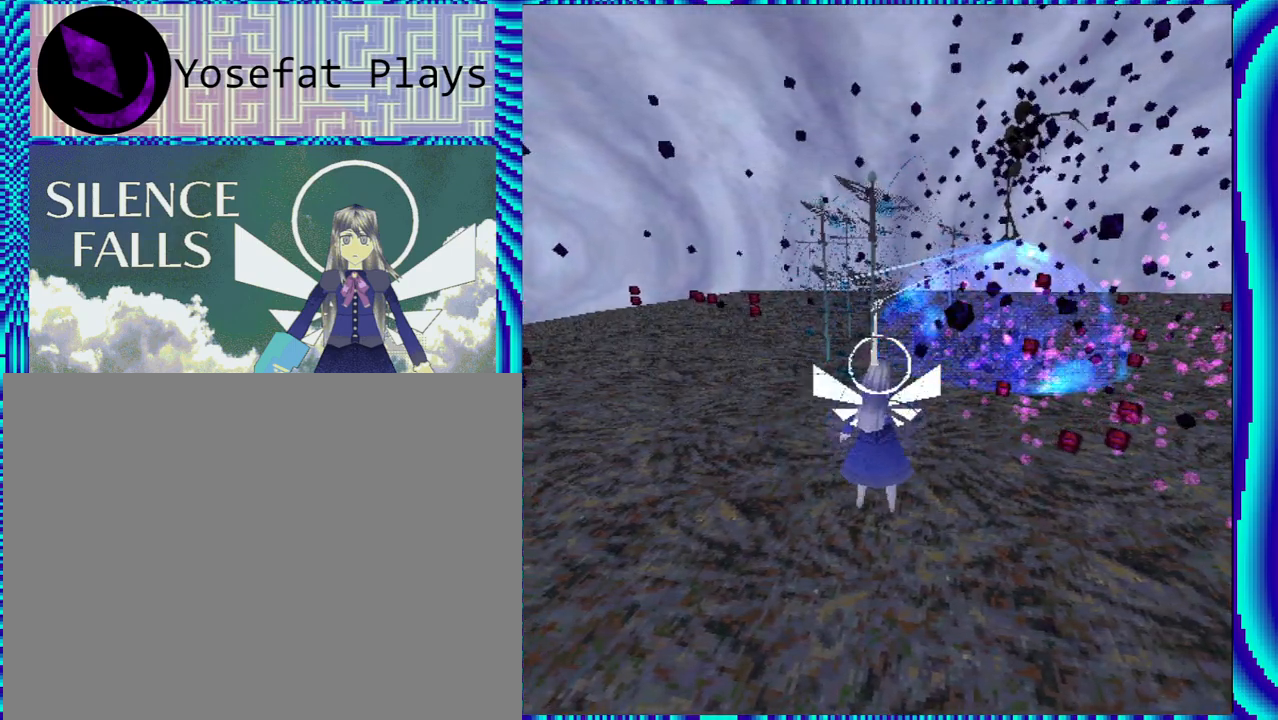
{"buttons": ["R1"], "left_stick": "center", "right_stick": "center", "events": [[267, "DPAD_LEFT", "down"], [350, "DPAD_LEFT", "up"]]}
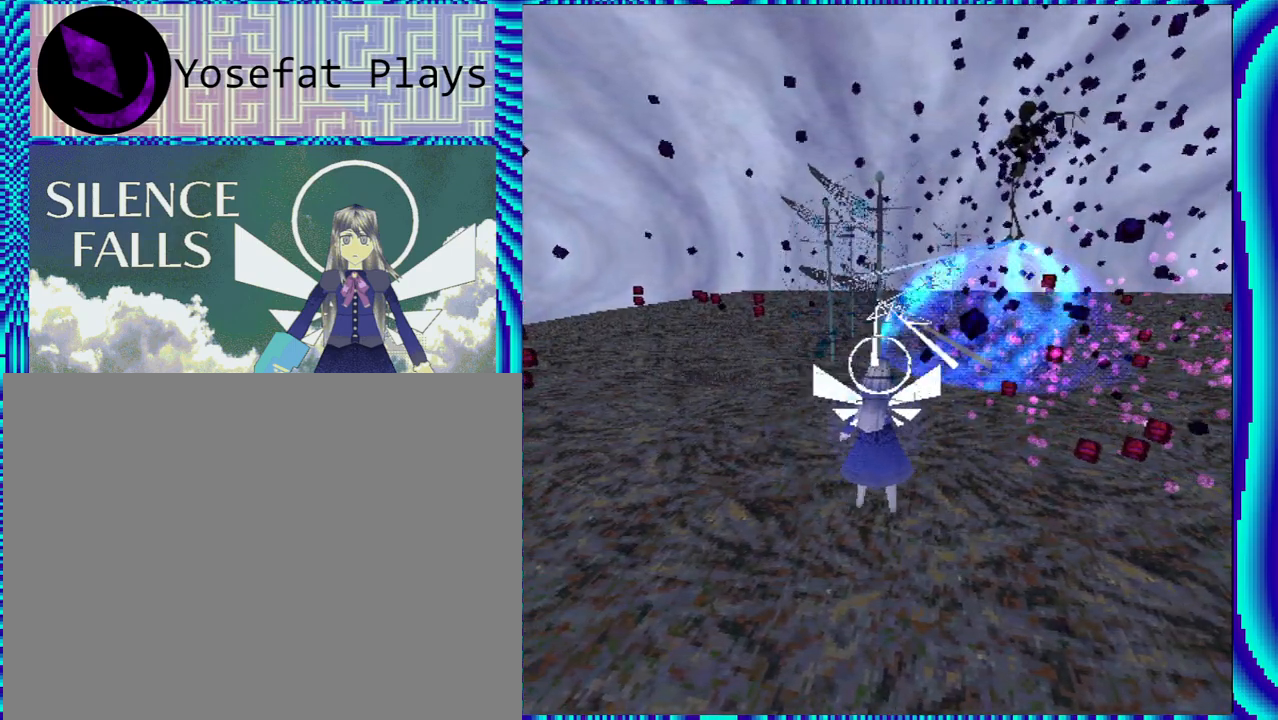
{"buttons": ["R1"], "left_stick": "center", "right_stick": "center", "events": []}
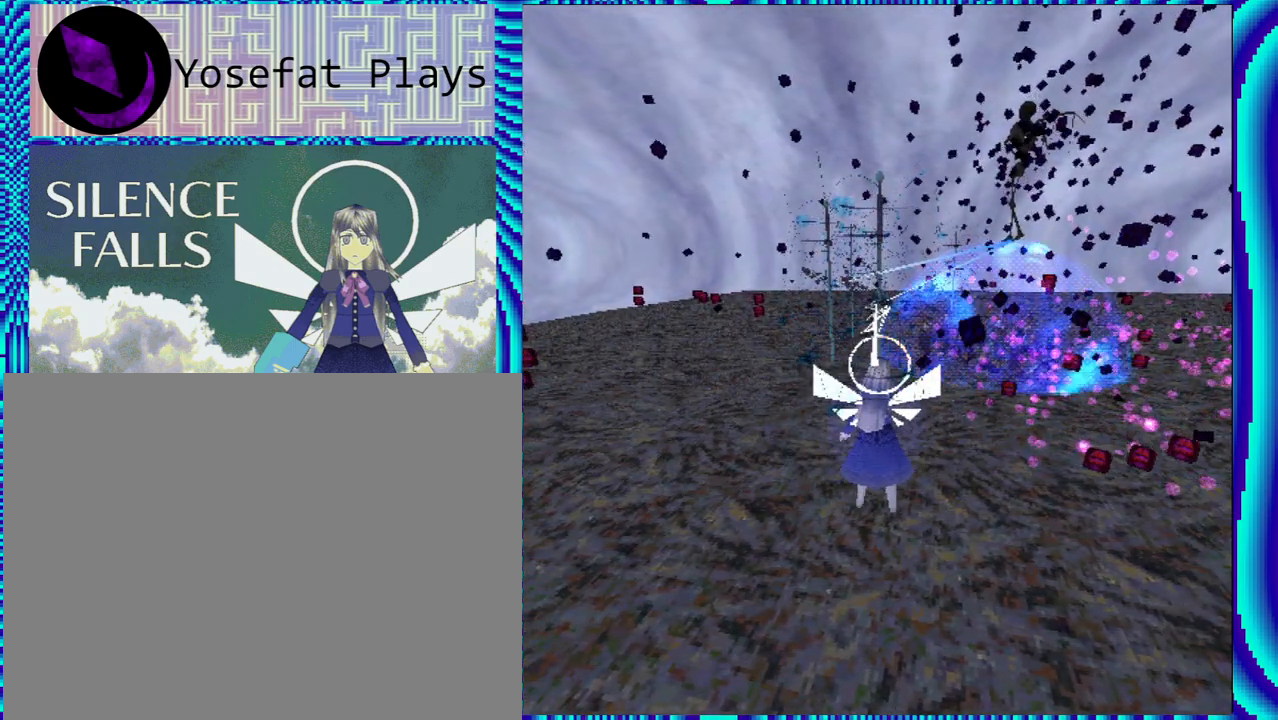
{"buttons": ["R1"], "left_stick": "center", "right_stick": "center", "events": []}
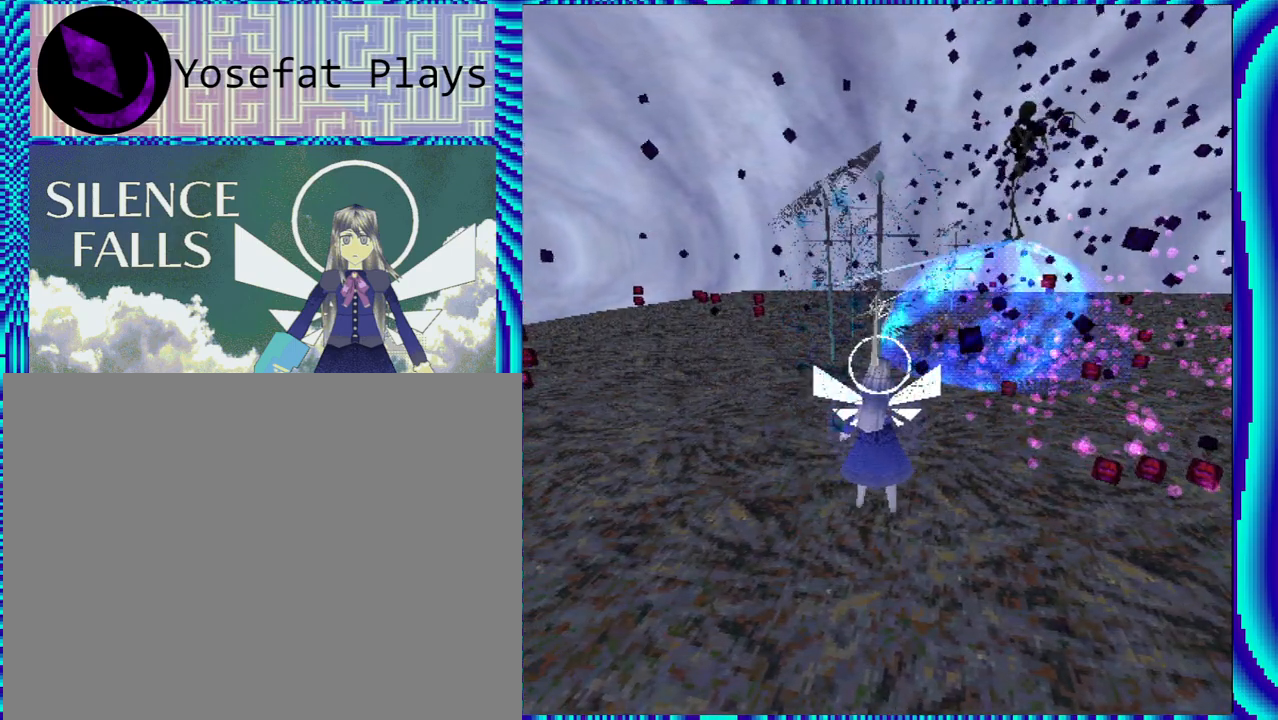
{"buttons": ["R1"], "left_stick": "center", "right_stick": "center", "events": [[383, "DPAD_RIGHT", "down"], [450, "DPAD_RIGHT", "up"]]}
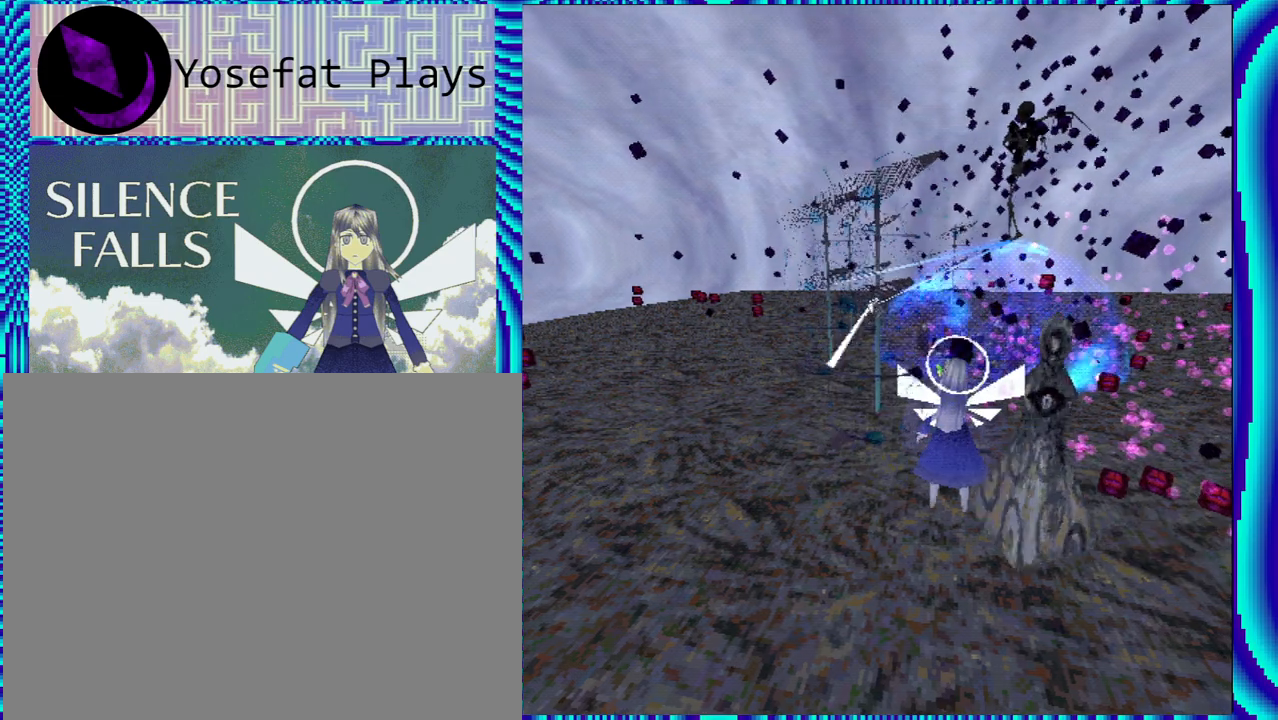
{"buttons": ["R1"], "left_stick": "center", "right_stick": "center", "events": []}
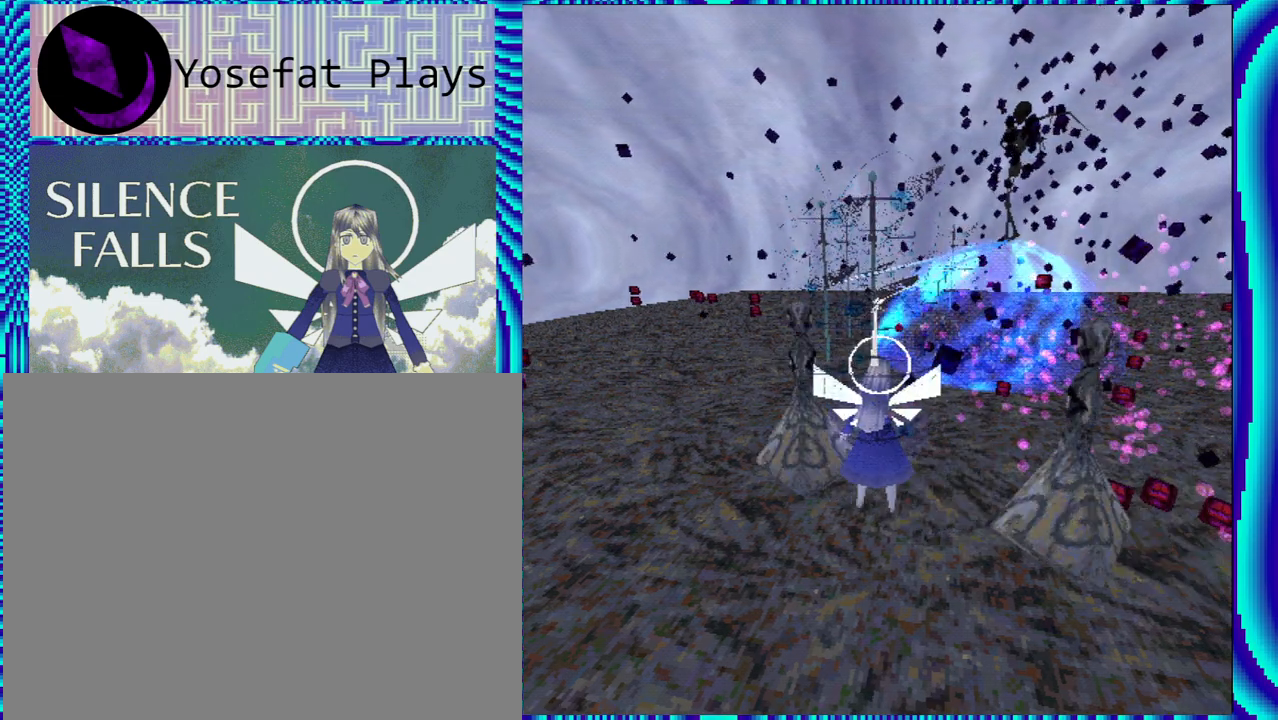
{"buttons": ["R1"], "left_stick": "center", "right_stick": "center", "events": [[400, "DPAD_LEFT", "down"], [450, "DPAD_LEFT", "up"]]}
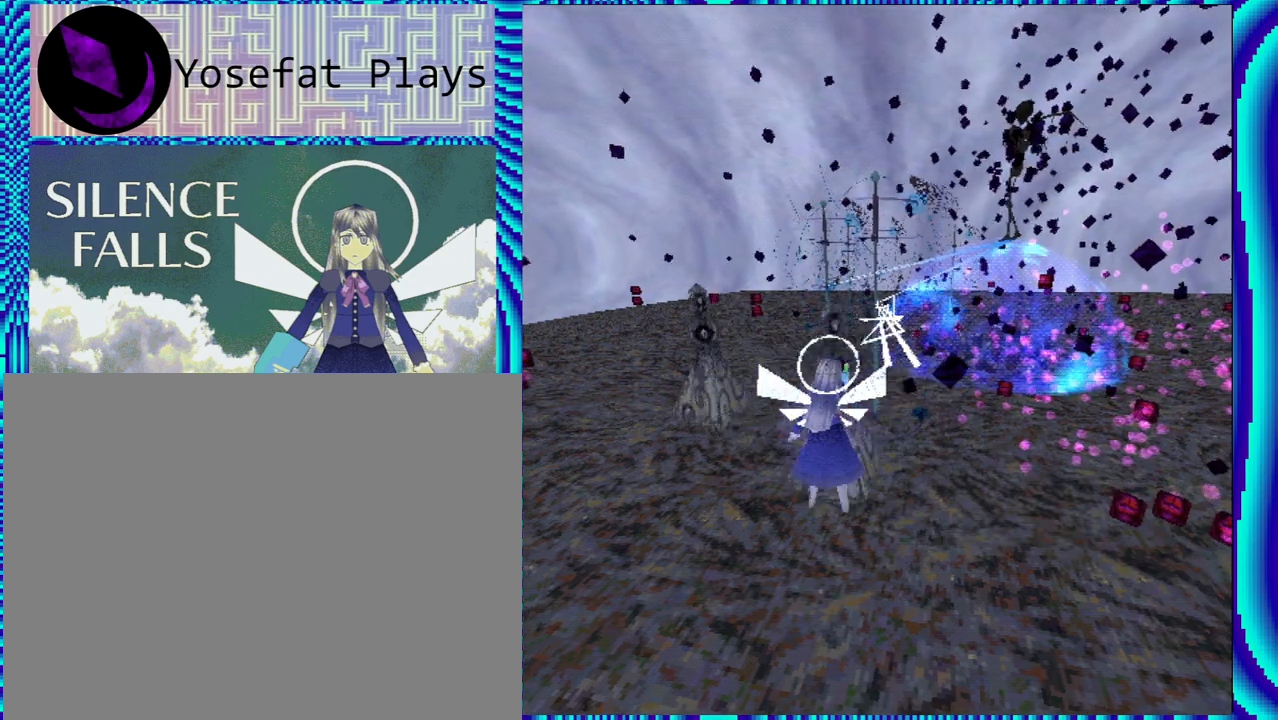
{"buttons": ["R1"], "left_stick": "center", "right_stick": "center", "events": []}
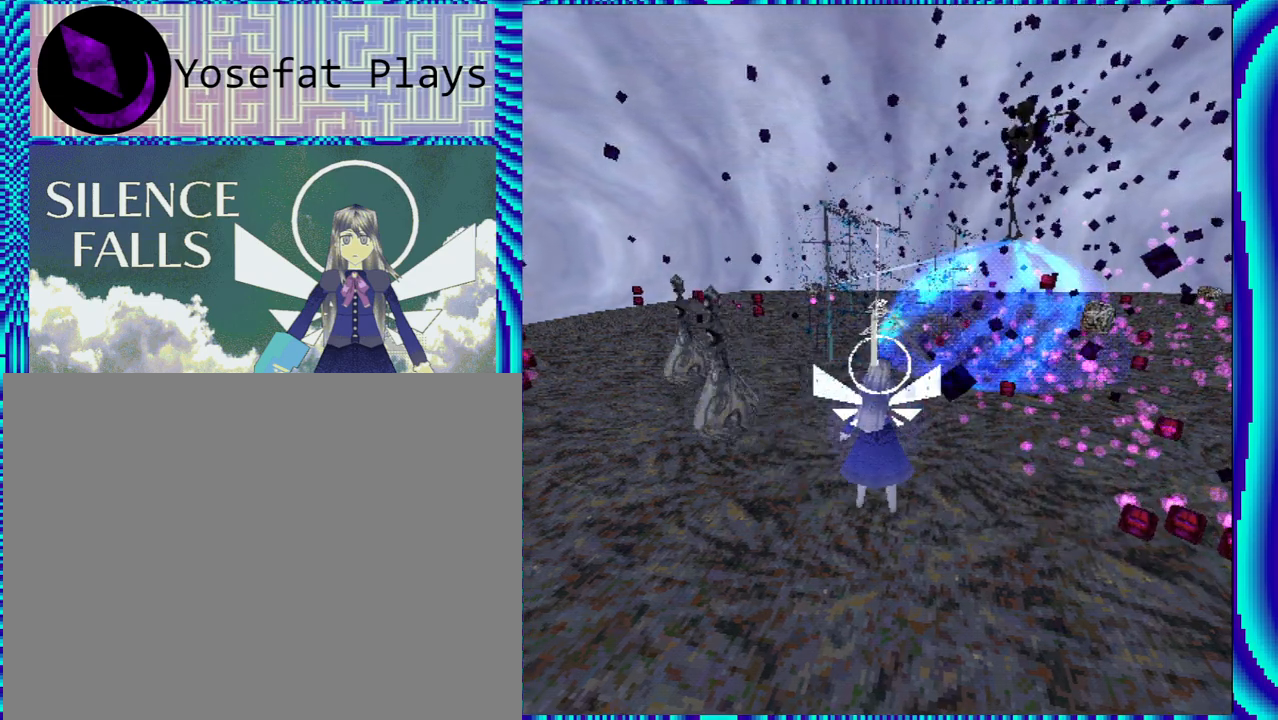
{"buttons": ["R1"], "left_stick": "center", "right_stick": "center", "events": []}
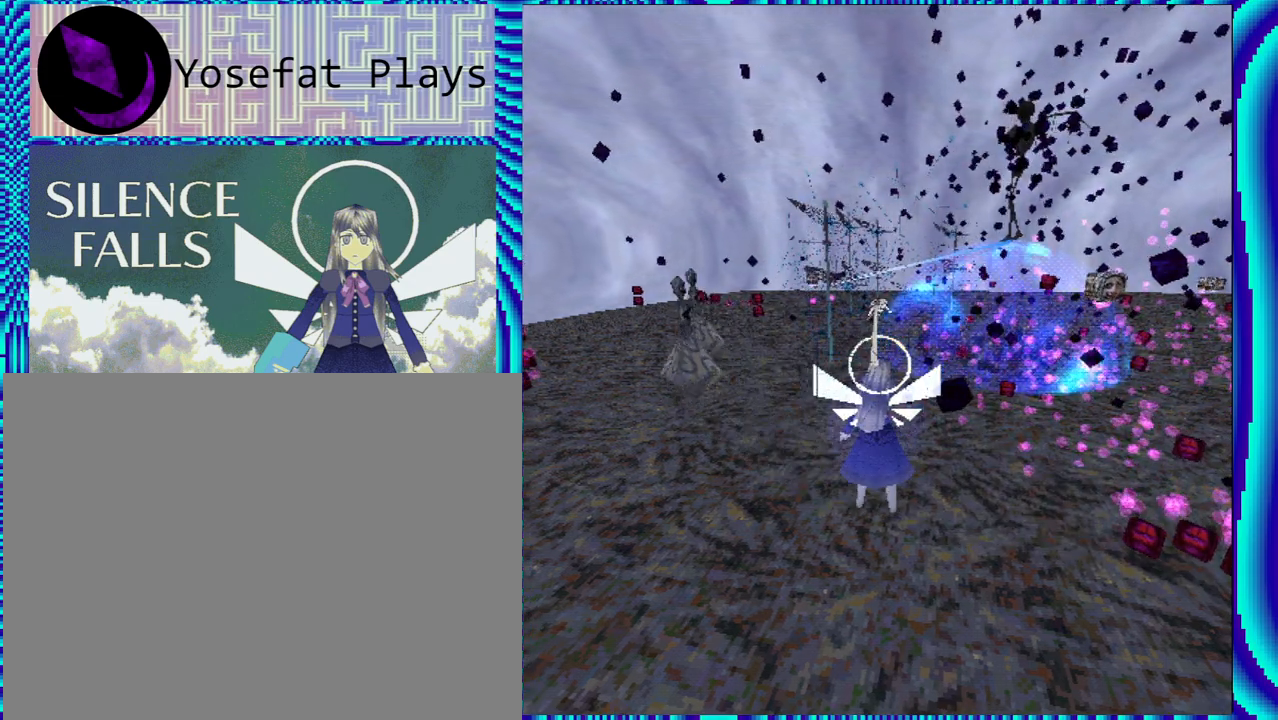
{"buttons": ["Y", "R1", "DPAD_LEFT"], "left_stick": "center", "right_stick": "center", "events": [[233, "DPAD_LEFT", "down"], [500, "Y", "down"]]}
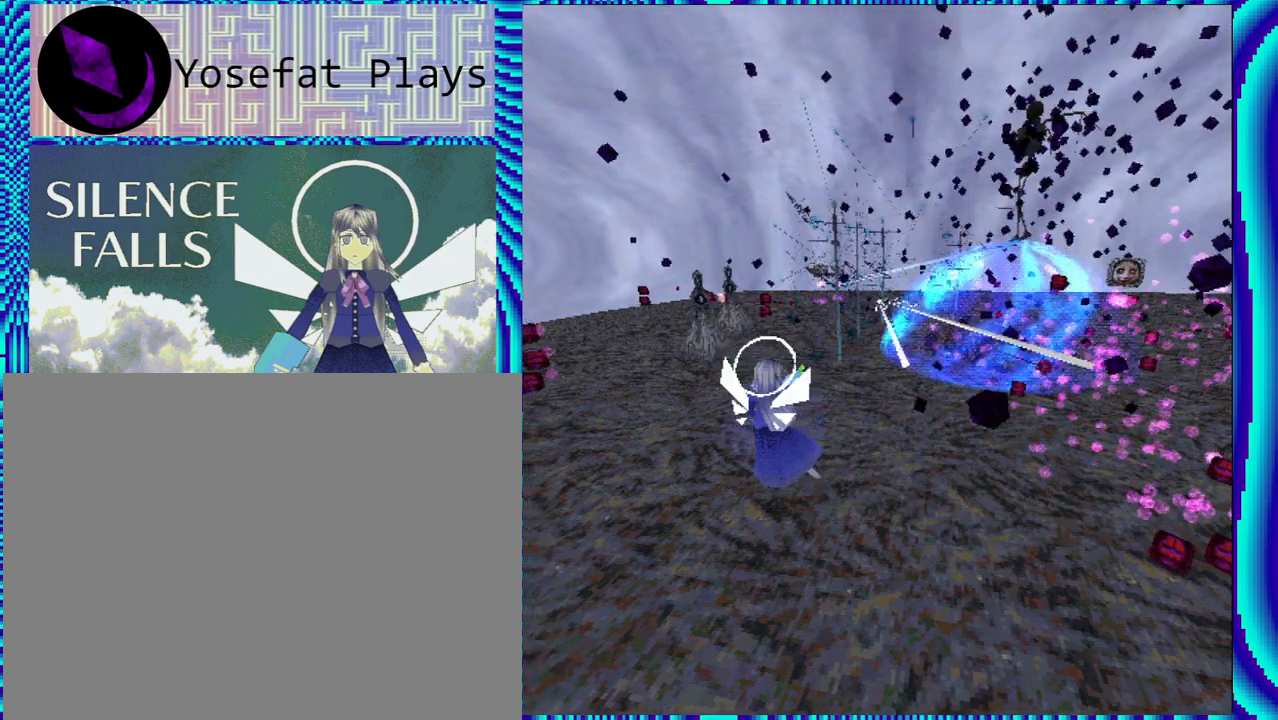
{"buttons": ["R1"], "left_stick": "center", "right_stick": "center", "events": [[67, "Y", "up"], [367, "DPAD_LEFT", "up"]]}
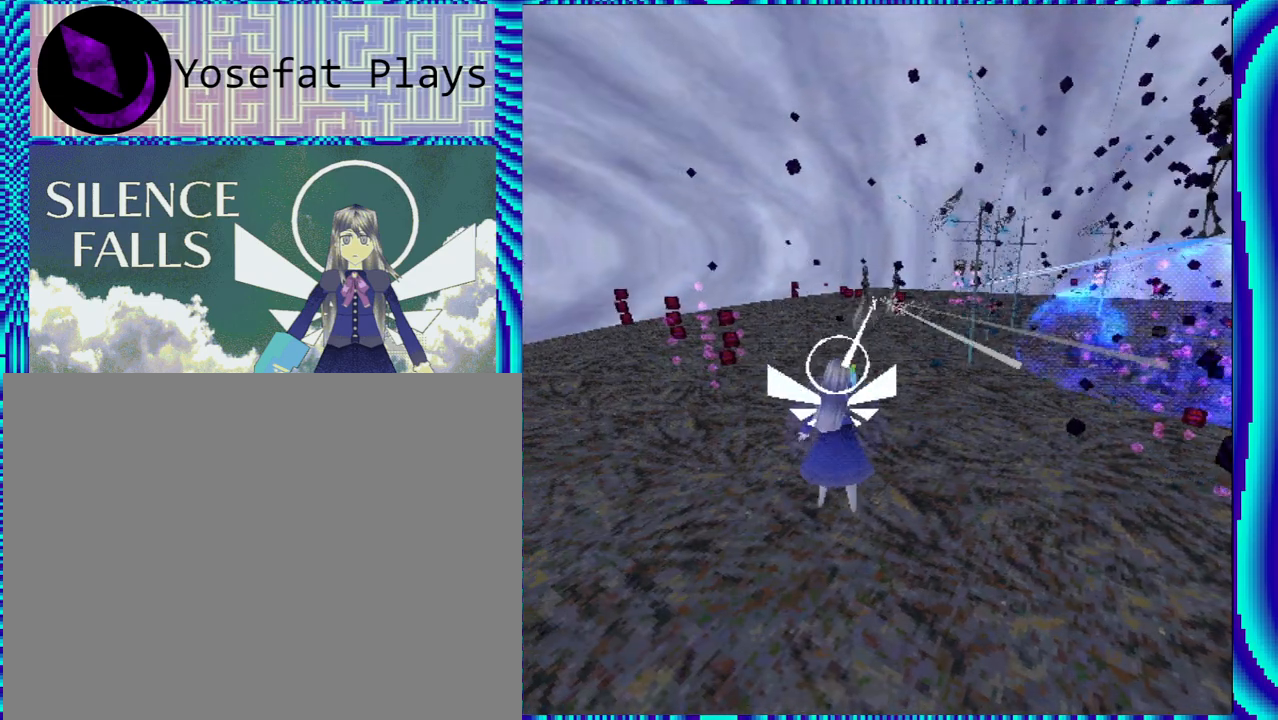
{"buttons": ["R1"], "left_stick": "center", "right_stick": "center", "events": [[83, "DPAD_RIGHT", "down"], [283, "A", "down"], [300, "DPAD_RIGHT", "up"], [367, "A", "up"]]}
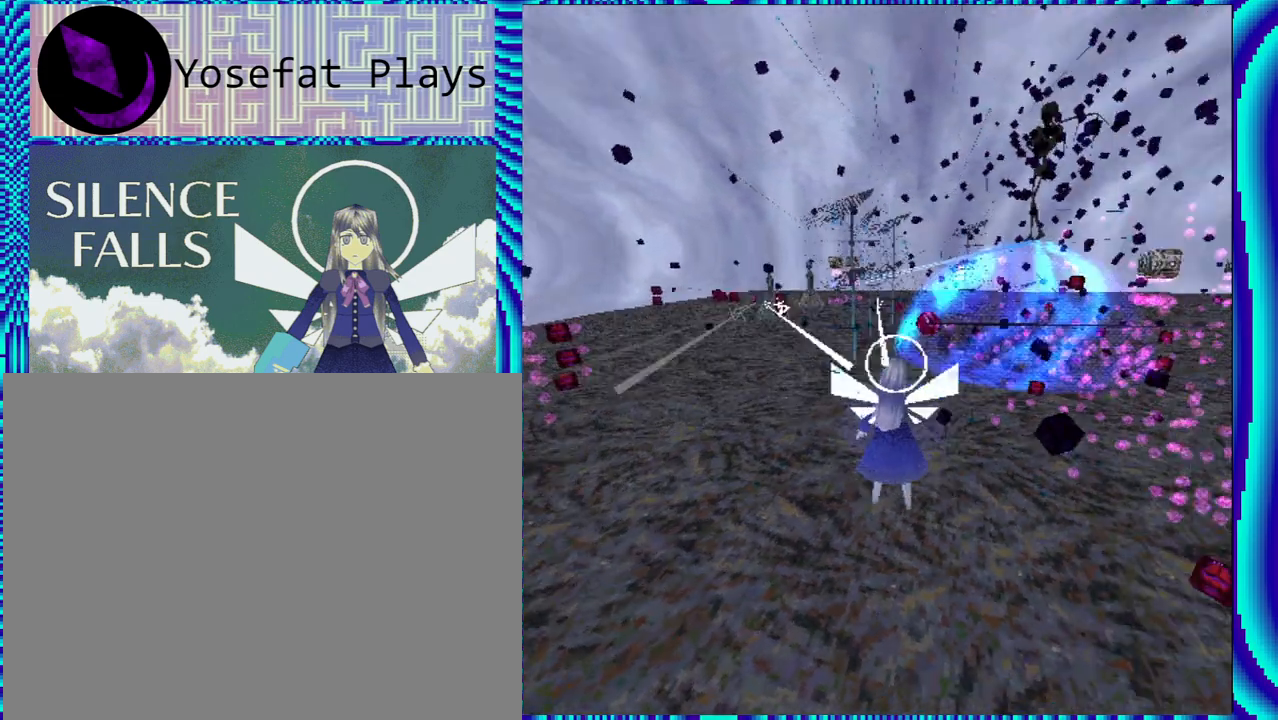
{"buttons": ["R1", "DPAD_LEFT"], "left_stick": "center", "right_stick": "center", "events": [[250, "DPAD_LEFT", "down"]]}
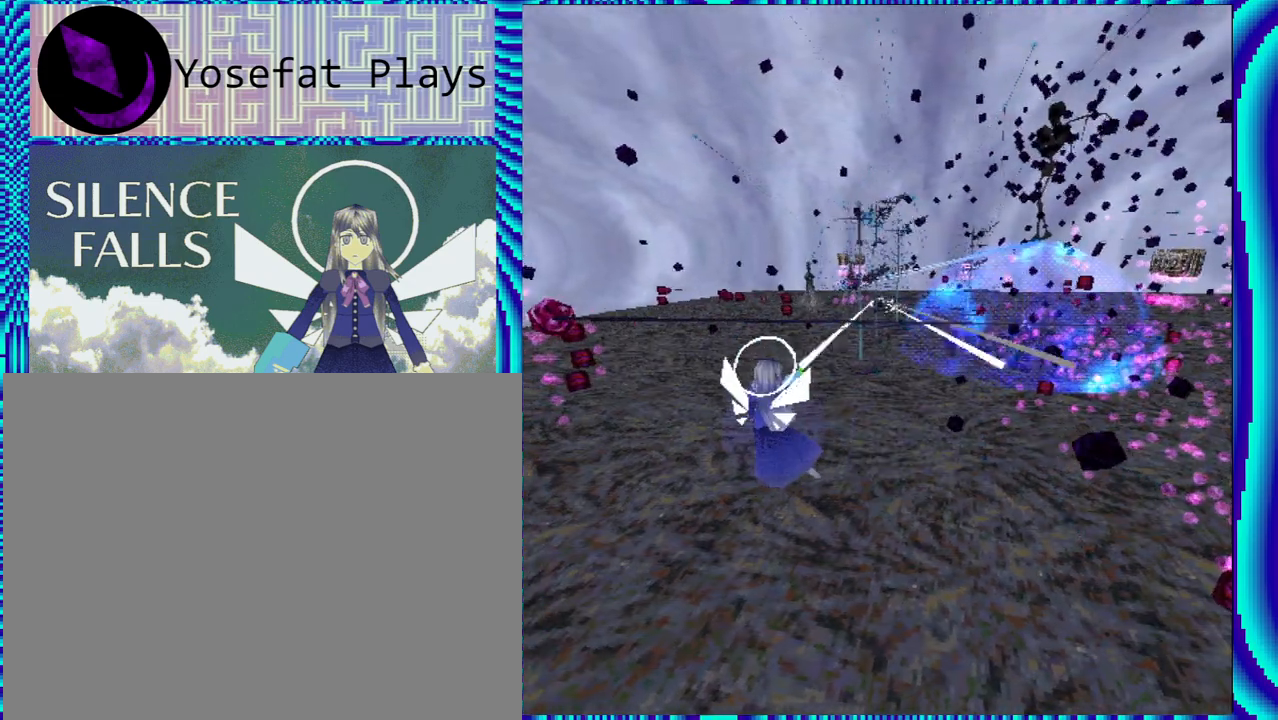
{"buttons": ["R1", "DPAD_RIGHT"], "left_stick": "center", "right_stick": "center", "events": [[250, "DPAD_LEFT", "up"], [483, "DPAD_RIGHT", "down"]]}
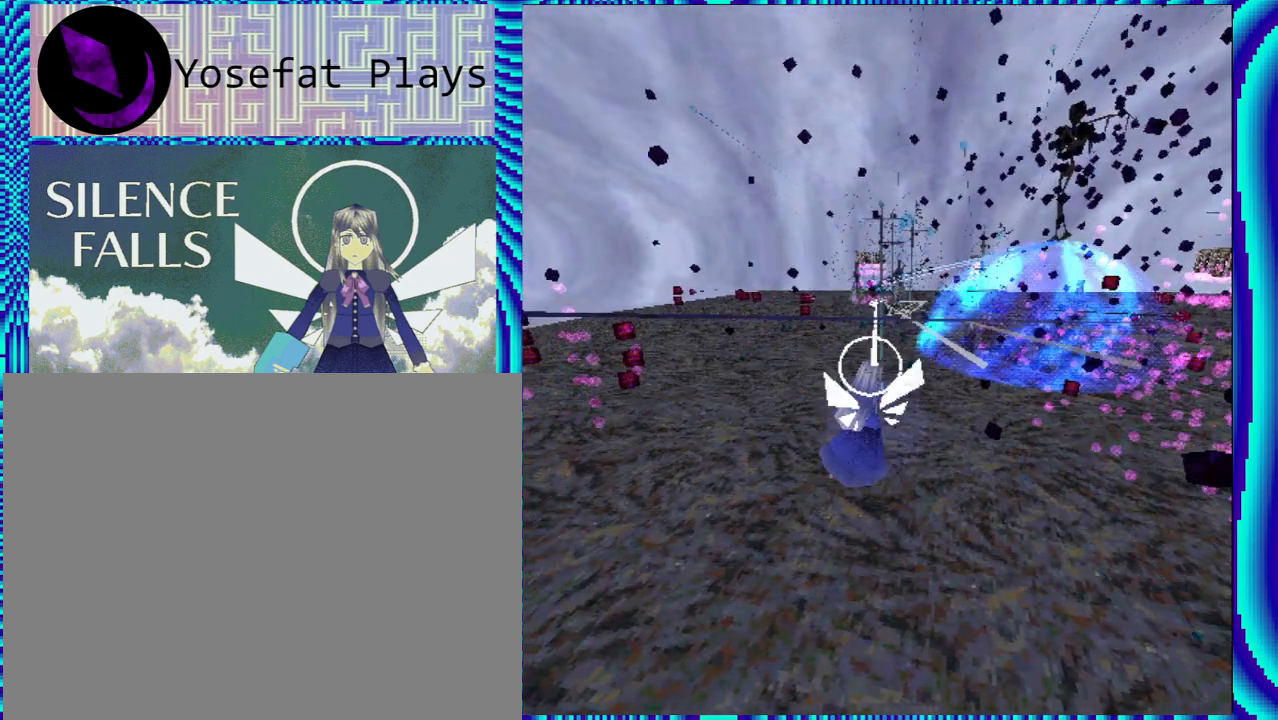
{"buttons": ["R1"], "left_stick": "center", "right_stick": "center", "events": [[133, "R2", "down"], [367, "DPAD_RIGHT", "up"], [417, "R2", "up"]]}
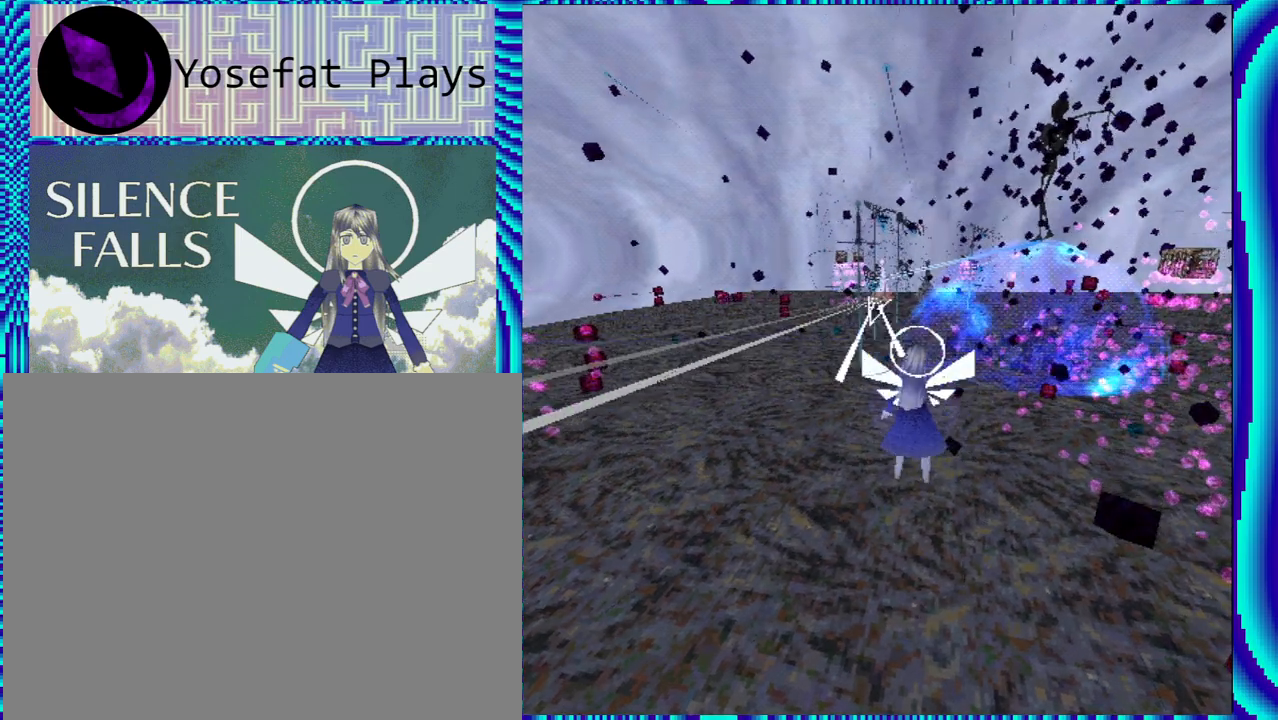
{"buttons": ["R1"], "left_stick": "center", "right_stick": "center", "events": []}
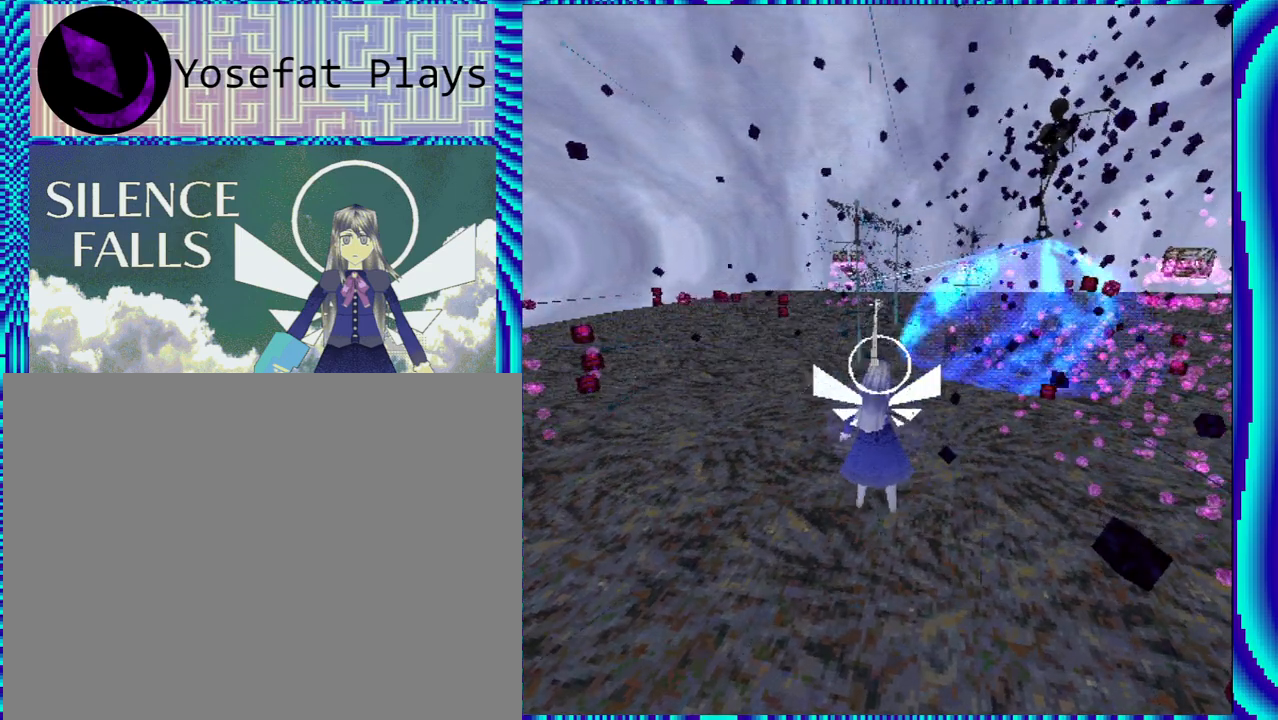
{"buttons": ["R1"], "left_stick": "center", "right_stick": "center", "events": [[83, "A", "down"], [250, "A", "up"]]}
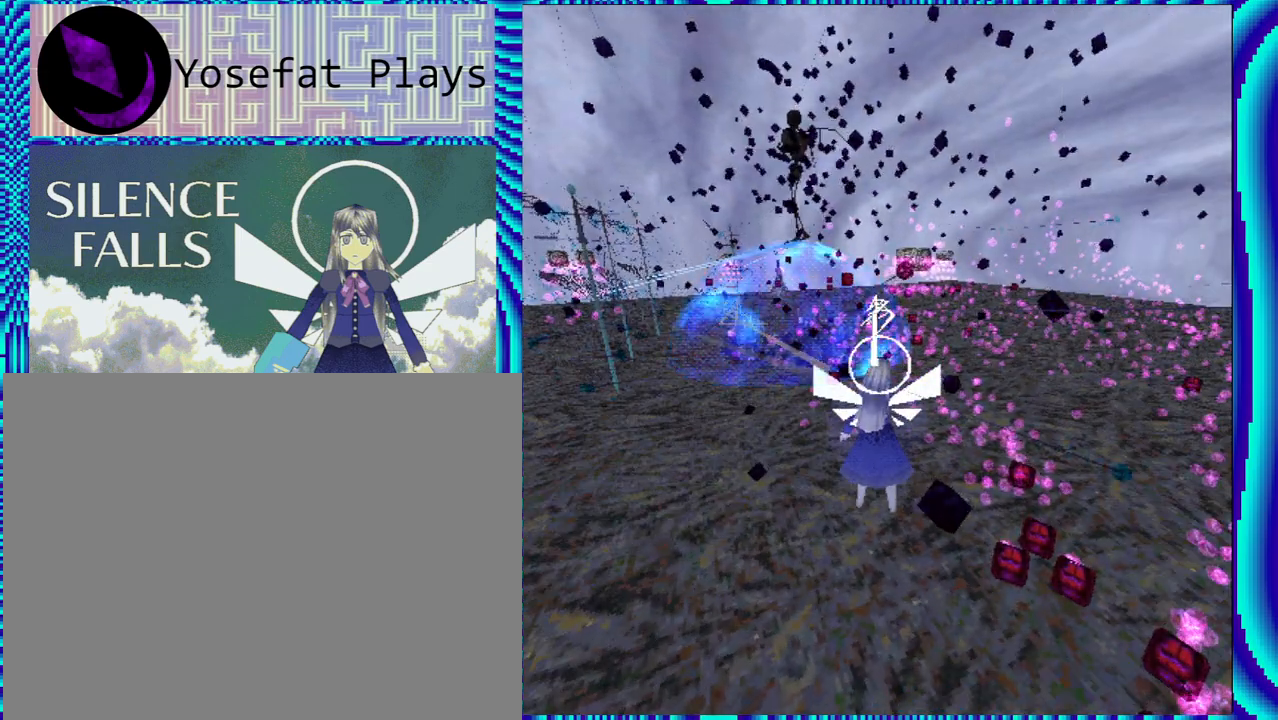
{"buttons": ["R1"], "left_stick": "center", "right_stick": "center", "events": [[133, "A", "down"], [217, "A", "up"]]}
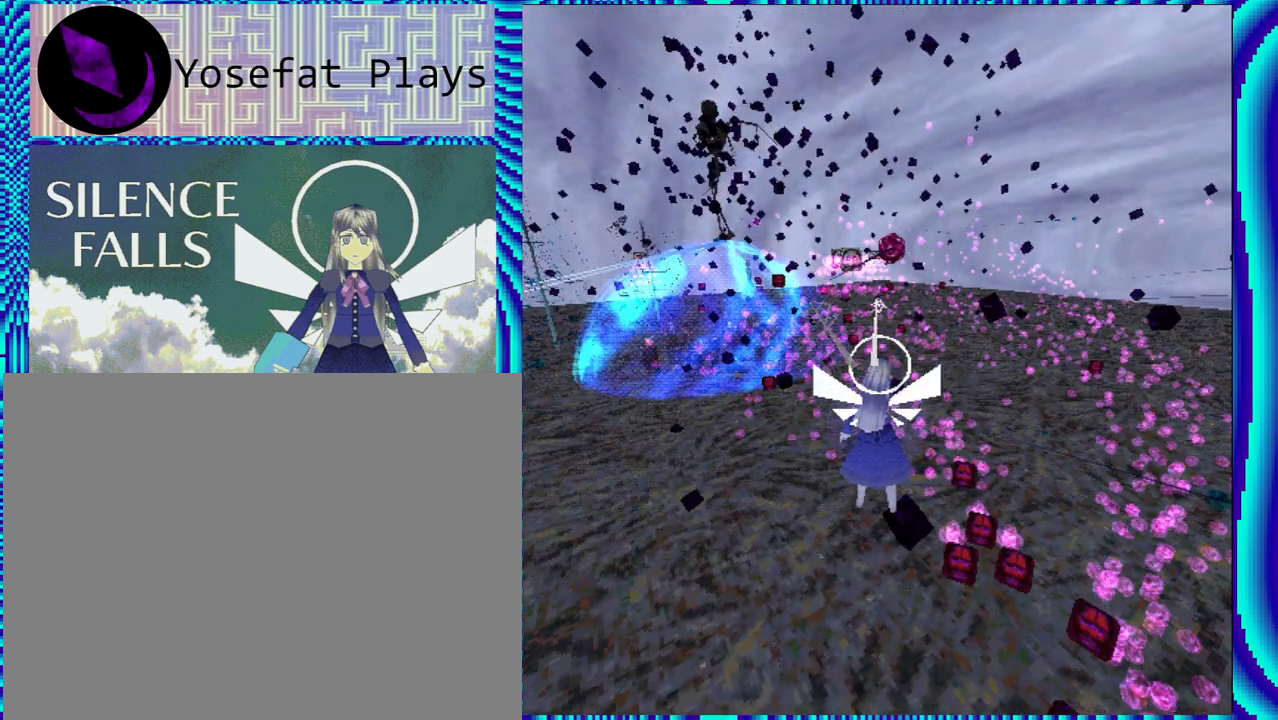
{"buttons": ["R1"], "left_stick": "center", "right_stick": "center", "events": [[67, "X", "down"], [133, "X", "up"], [417, "DPAD_LEFT", "down"], [500, "DPAD_LEFT", "up"]]}
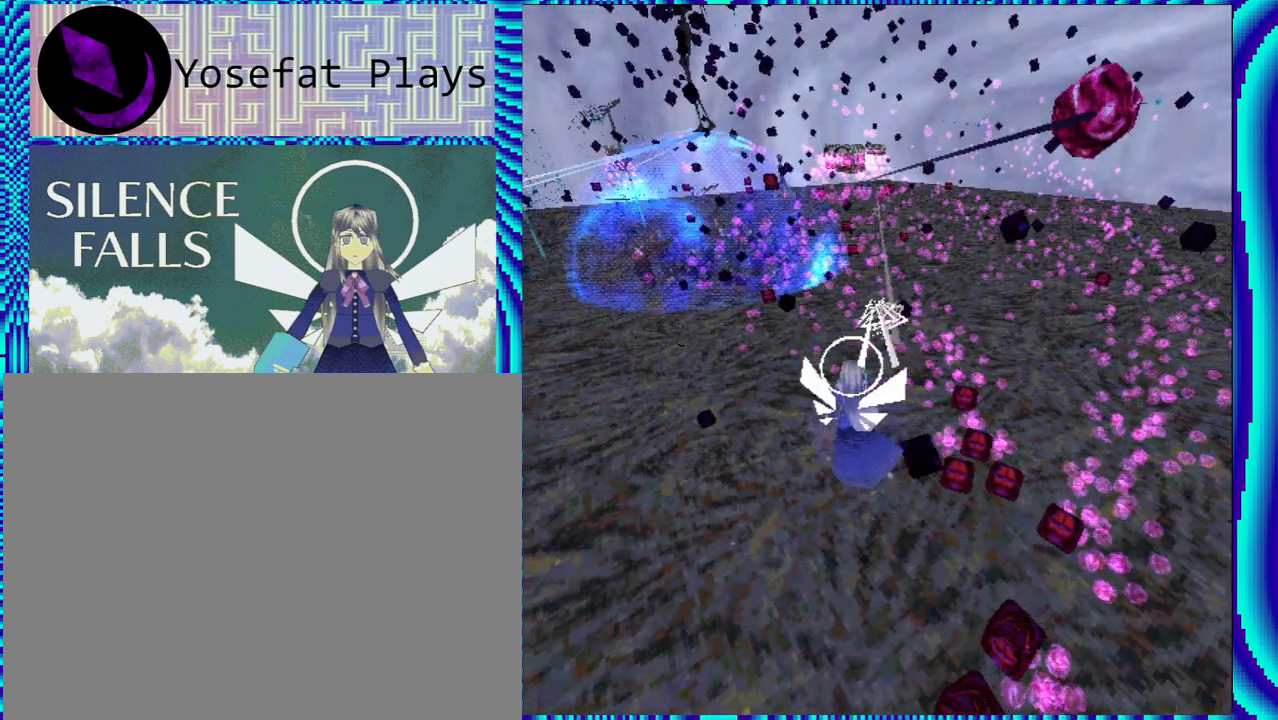
{"buttons": ["R1"], "left_stick": "center", "right_stick": "center", "events": [[267, "B", "down"], [367, "B", "up"]]}
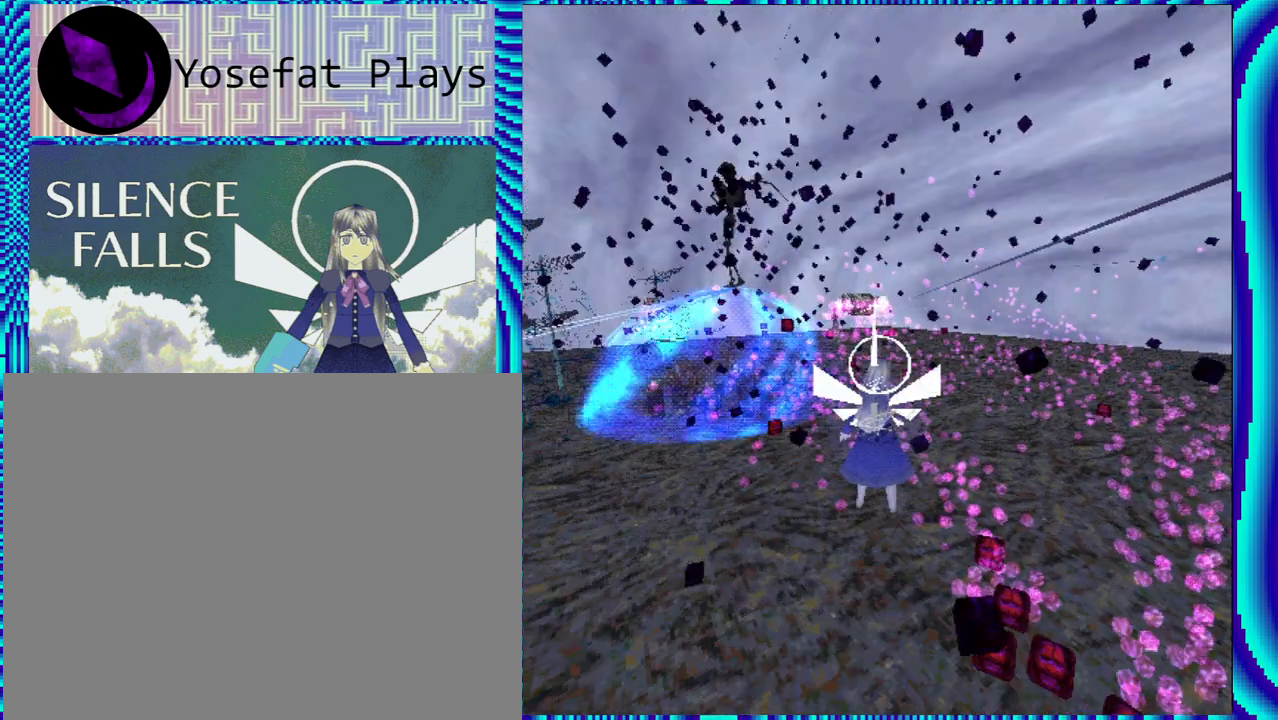
{"buttons": ["R1", "DPAD_LEFT"], "left_stick": "center", "right_stick": "center", "events": [[400, "DPAD_LEFT", "down"]]}
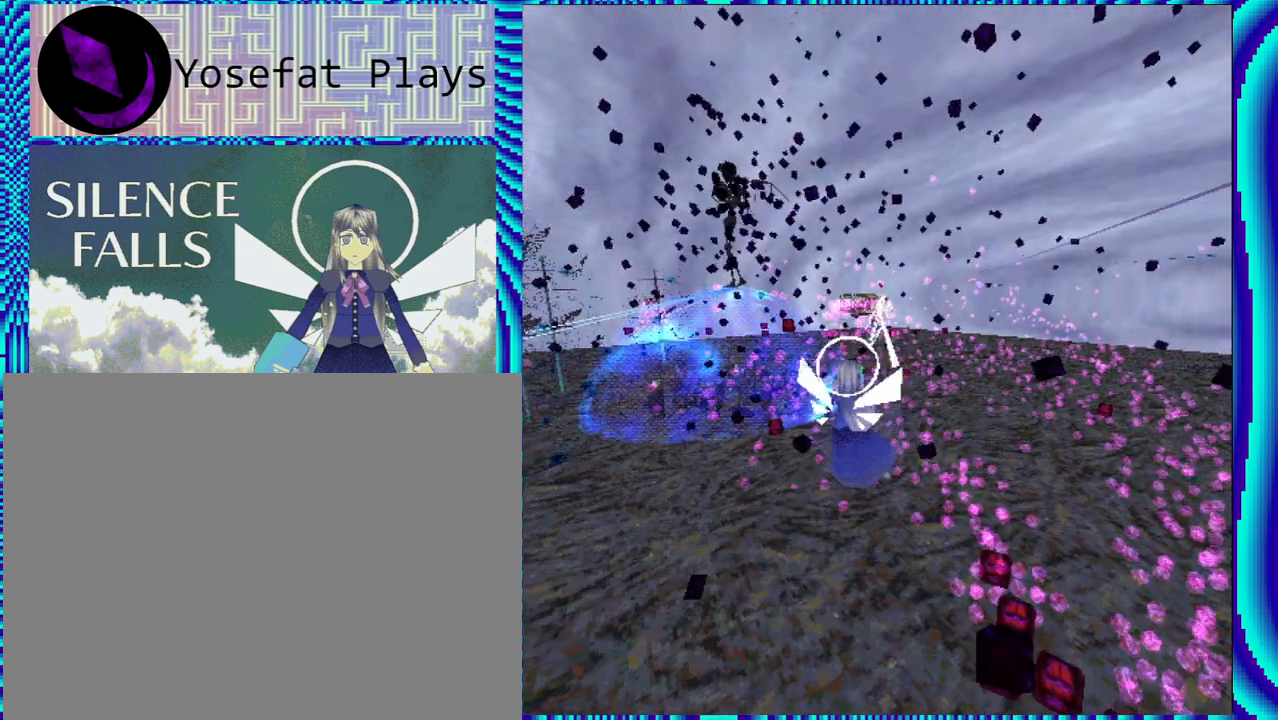
{"buttons": ["R1"], "left_stick": "center", "right_stick": "center", "events": [[17, "DPAD_LEFT", "up"]]}
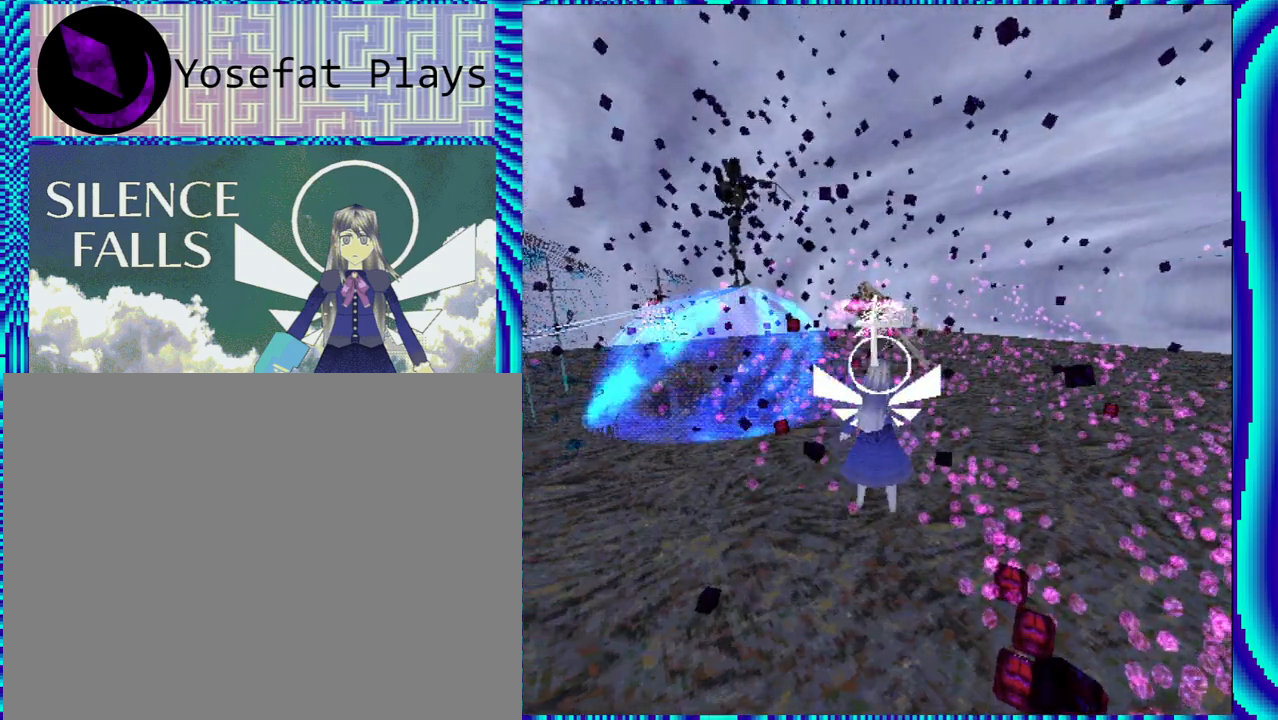
{"buttons": ["R1"], "left_stick": "center", "right_stick": "center", "events": [[167, "DPAD_LEFT", "down"], [283, "DPAD_LEFT", "up"]]}
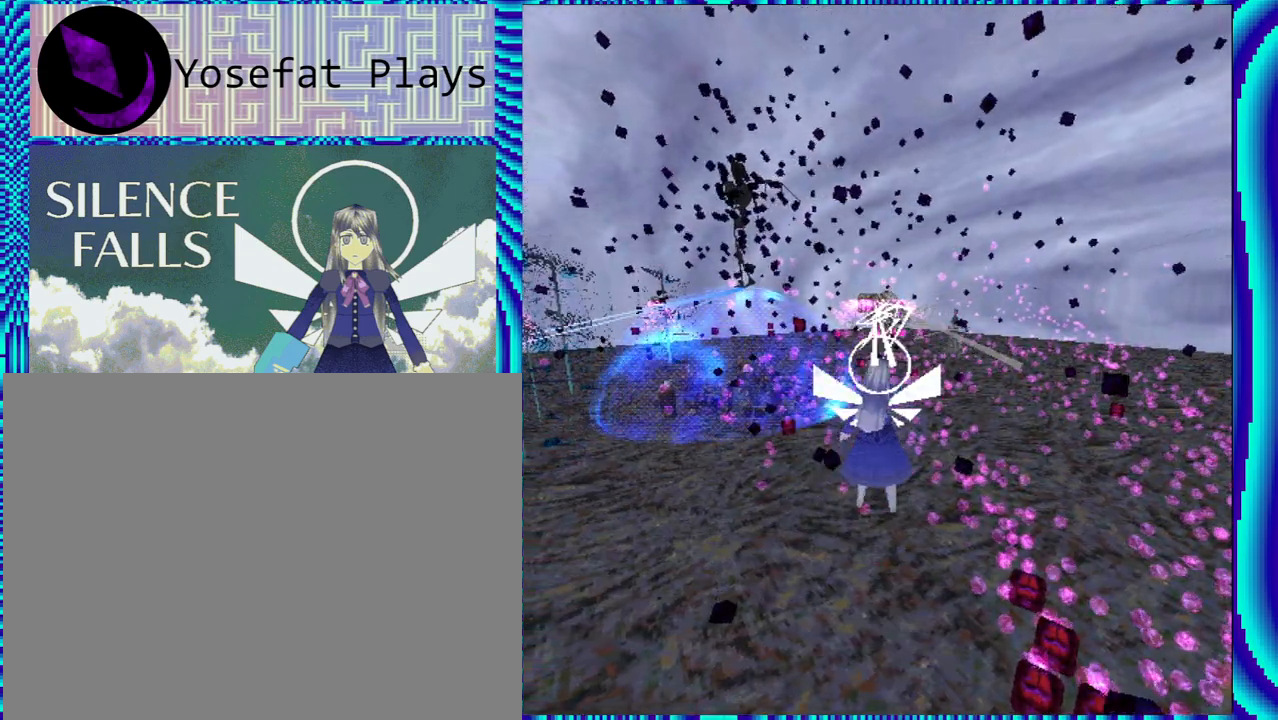
{"buttons": ["R1"], "left_stick": "center", "right_stick": "center", "events": [[250, "DPAD_LEFT", "down"], [350, "DPAD_LEFT", "up"]]}
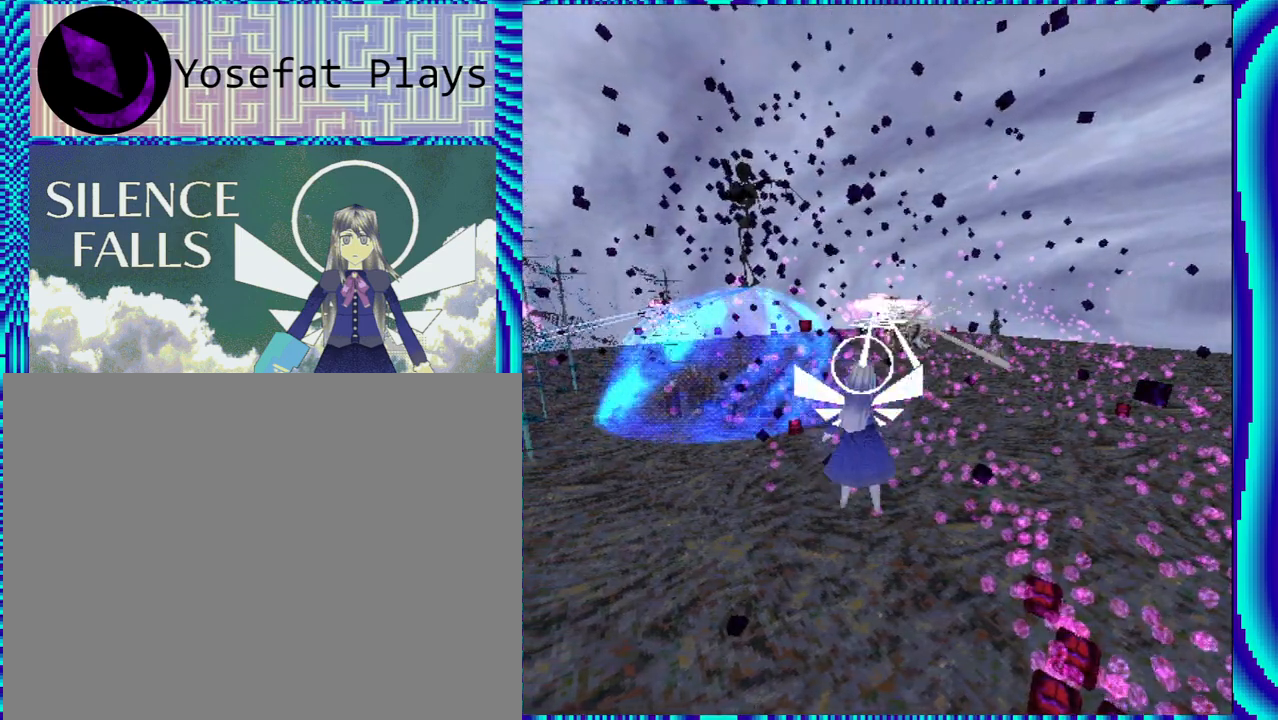
{"buttons": ["R1"], "left_stick": "center", "right_stick": "center", "events": []}
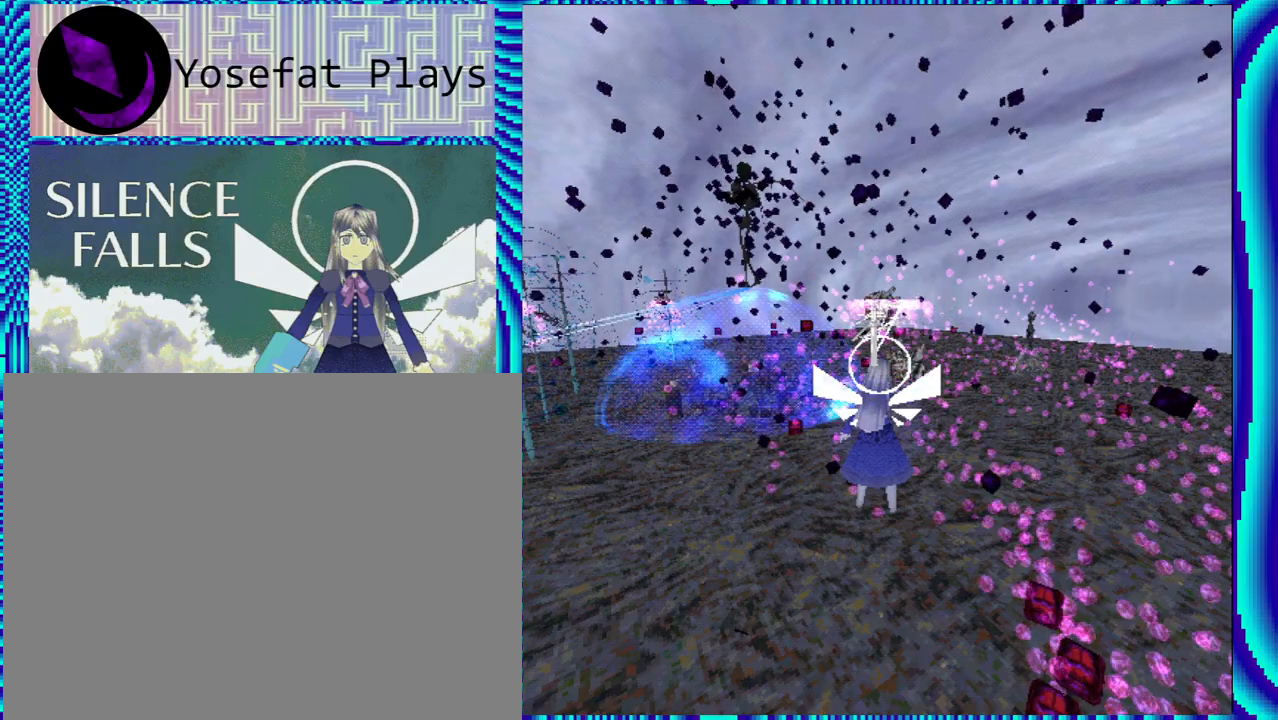
{"buttons": ["R1"], "left_stick": "center", "right_stick": "center", "events": [[83, "DPAD_RIGHT", "down"], [200, "DPAD_RIGHT", "up"]]}
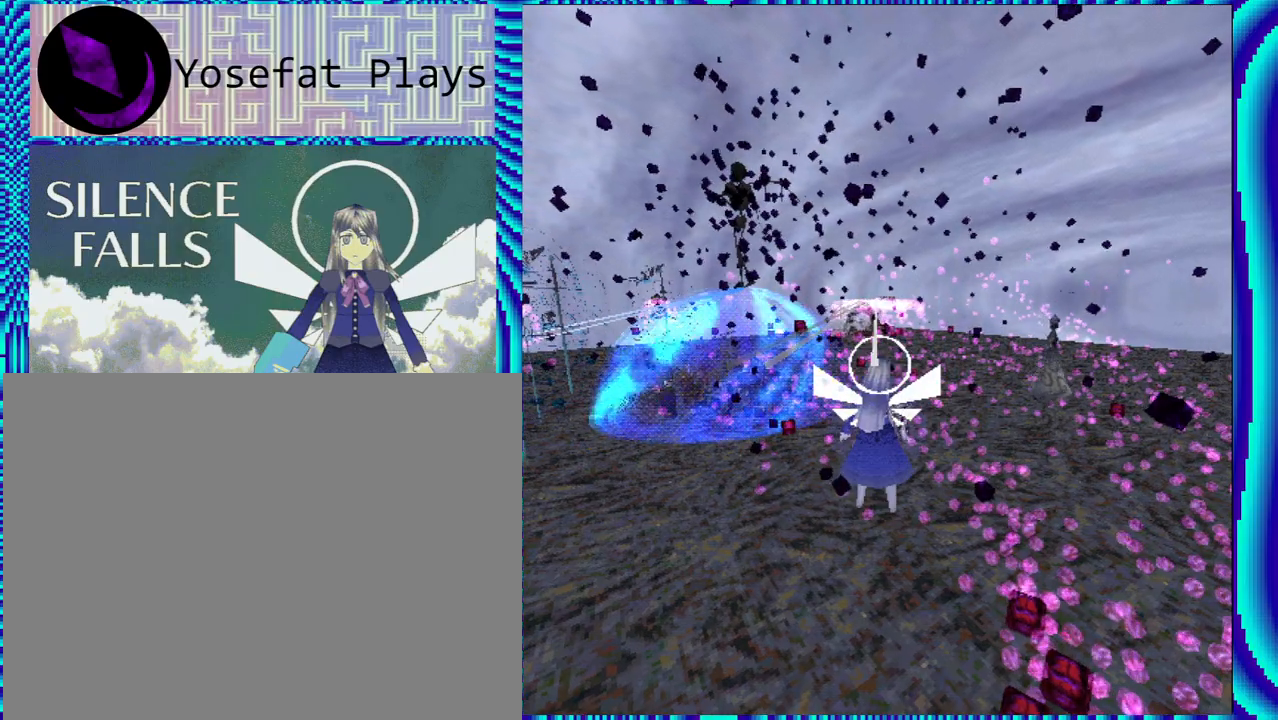
{"buttons": ["R1"], "left_stick": "center", "right_stick": "center", "events": [[317, "DPAD_RIGHT", "down"], [433, "DPAD_RIGHT", "up"]]}